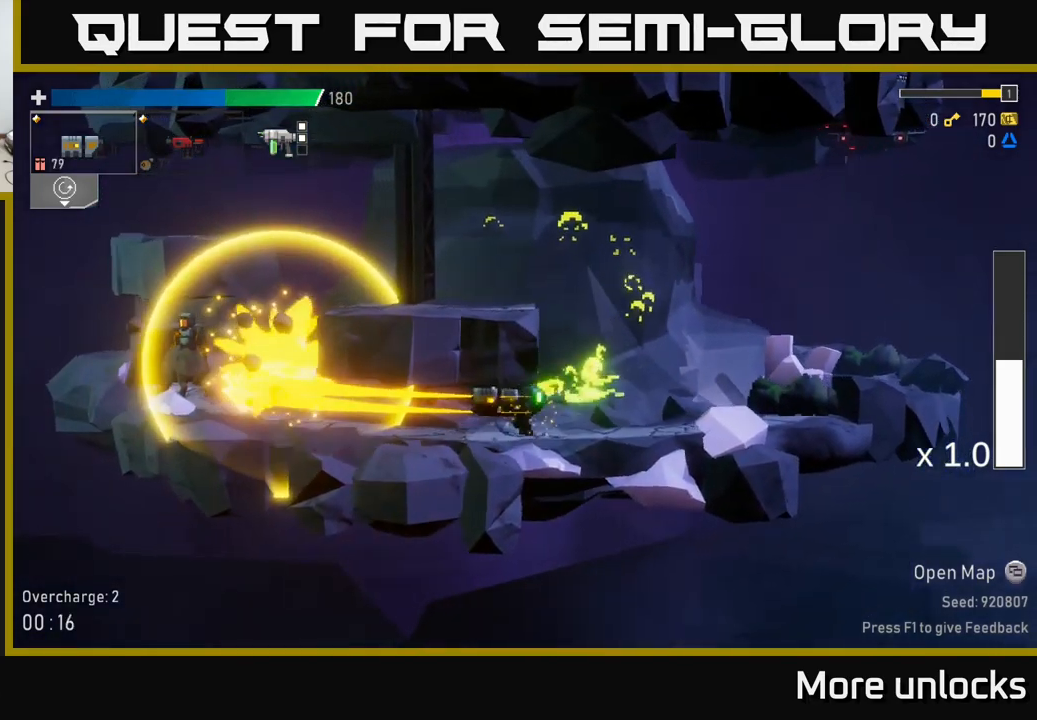
Gameplay with a controller (Xbox layout); each line is a JSON object with the inputs held at the frame after it. "events" lists button and stick changes between this image and that frame as [ms after this image, input, new state], when the widget could be followed in between.
{"buttons": [], "left_stick": "left", "right_stick": "center", "events": [[34, "left_stick", "center"], [500, "left_stick", "left"]]}
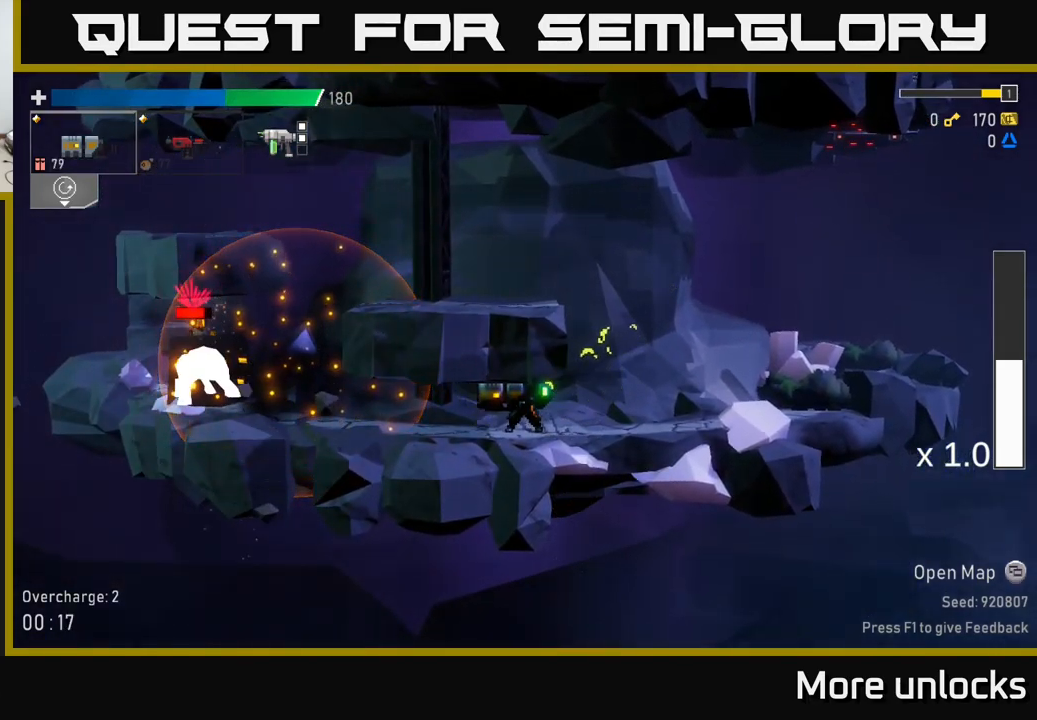
{"buttons": ["X"], "left_stick": "left", "right_stick": "center", "events": [[434, "X", "down"]]}
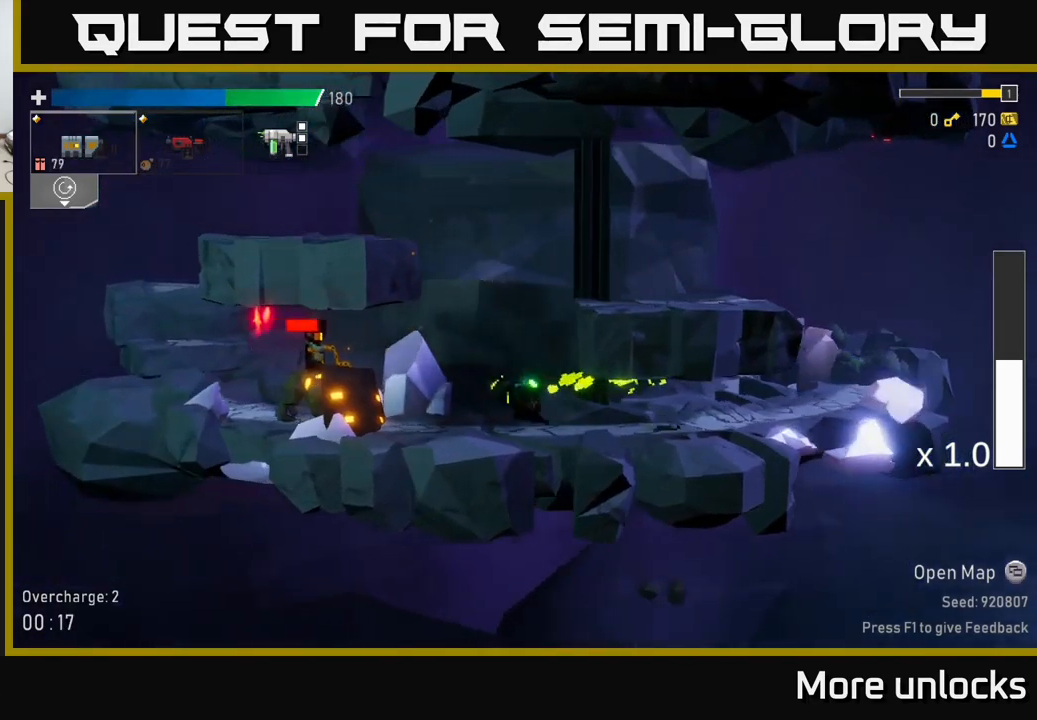
{"buttons": ["R2"], "left_stick": "down-right", "right_stick": "center", "events": [[250, "X", "up"], [350, "left_stick", "right"], [434, "R2", "down"], [500, "left_stick", "down-right"]]}
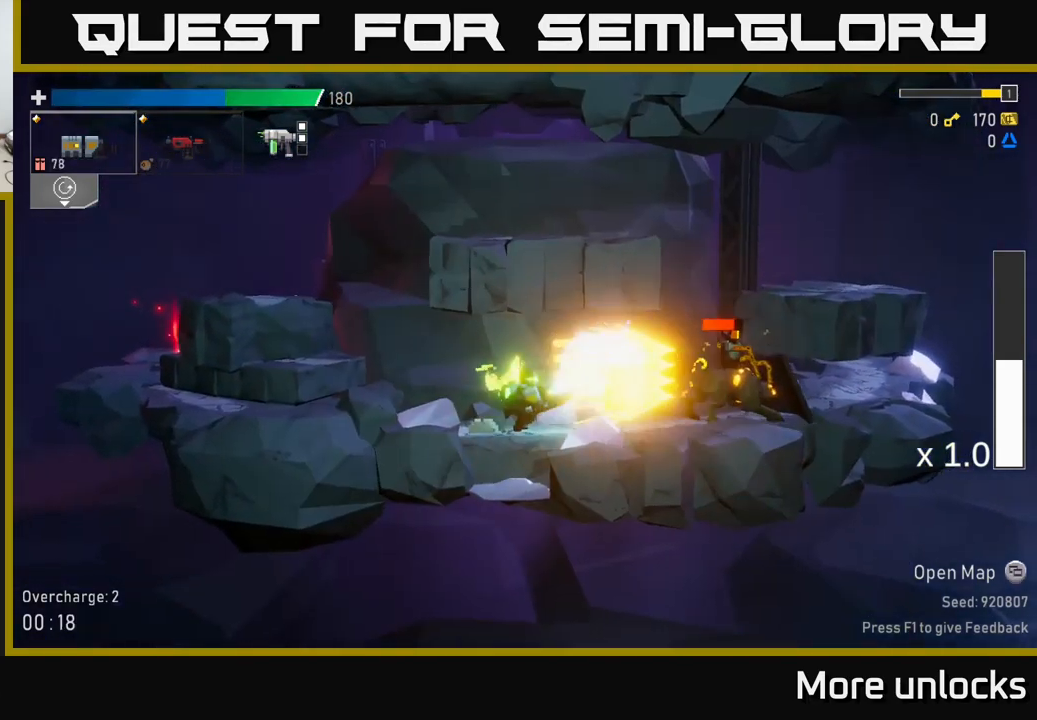
{"buttons": [], "left_stick": "down", "right_stick": "center", "events": [[17, "R2", "up"], [17, "left_stick", "down"], [184, "left_stick", "right"], [500, "left_stick", "down"]]}
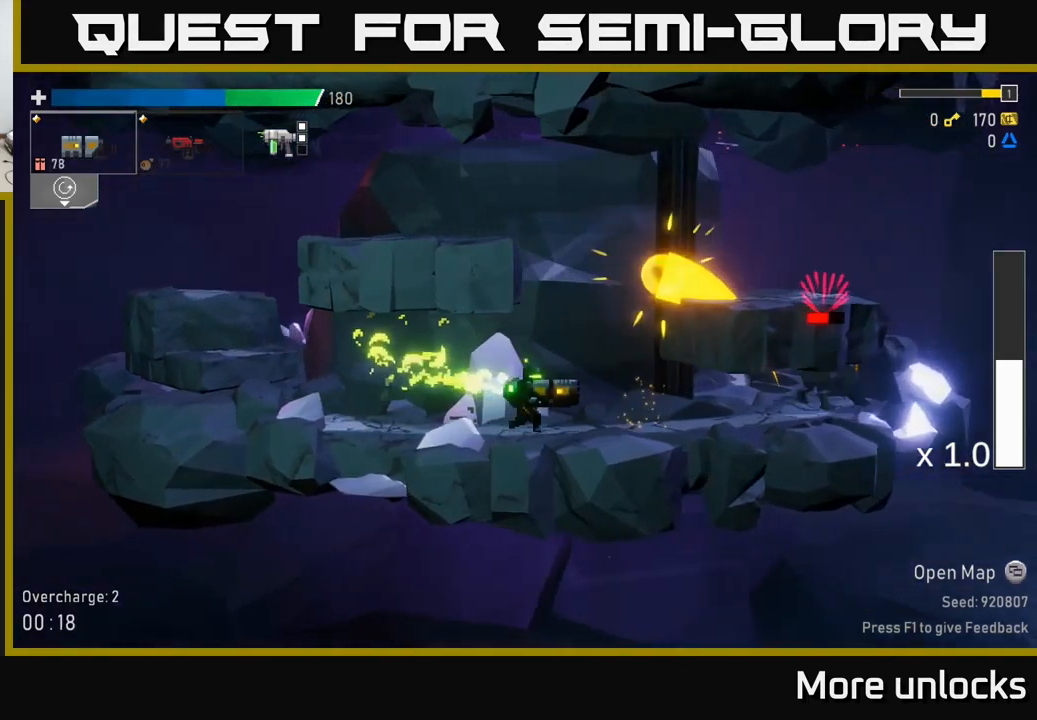
{"buttons": [], "left_stick": "right", "right_stick": "center", "events": [[34, "R2", "down"], [100, "R2", "up"], [117, "left_stick", "right"]]}
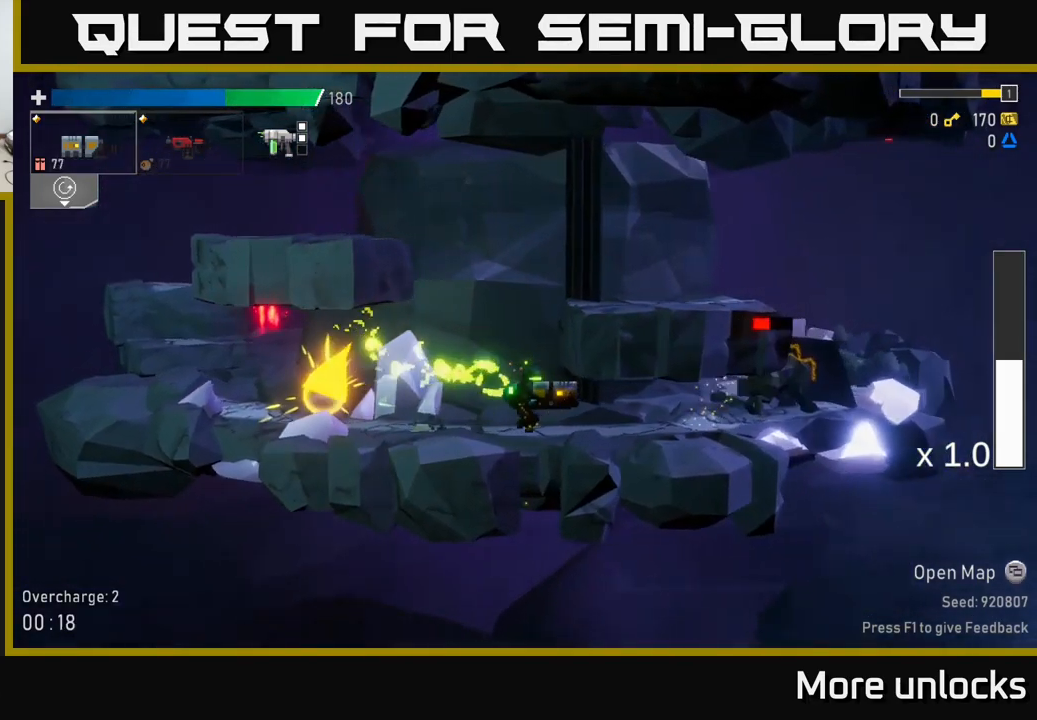
{"buttons": [], "left_stick": "right", "right_stick": "center", "events": [[67, "left_stick", "down"], [84, "R2", "down"], [184, "R2", "up"], [184, "left_stick", "right"]]}
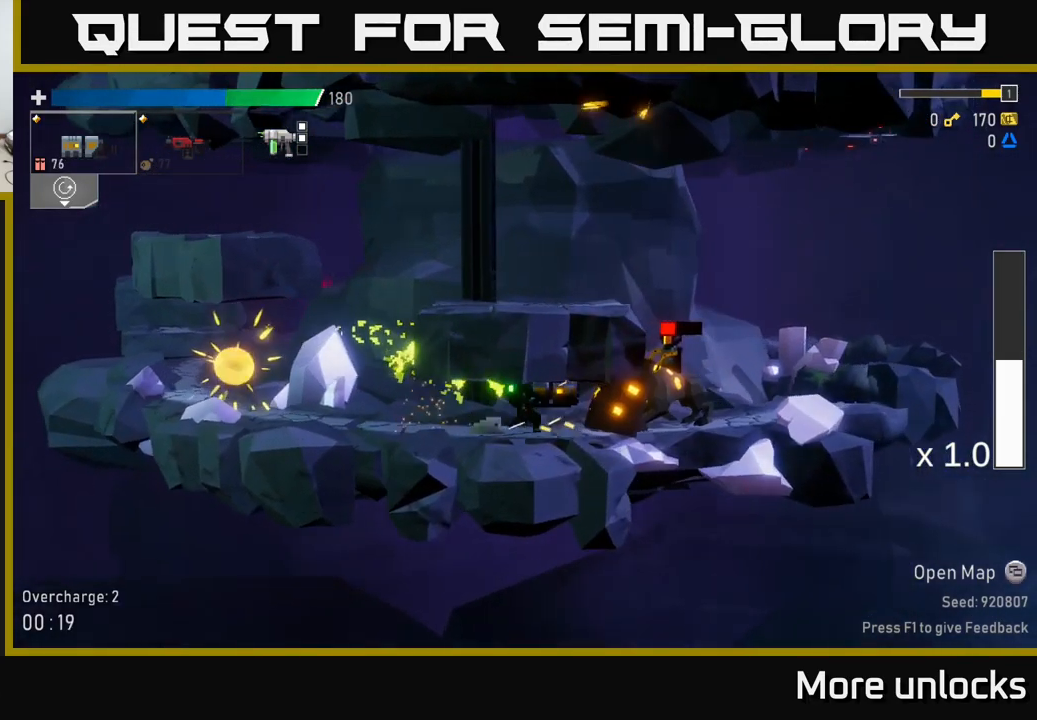
{"buttons": ["R2"], "left_stick": "down", "right_stick": "center", "events": [[117, "X", "down"], [267, "X", "up"], [367, "left_stick", "left"], [434, "R2", "down"], [484, "left_stick", "down"]]}
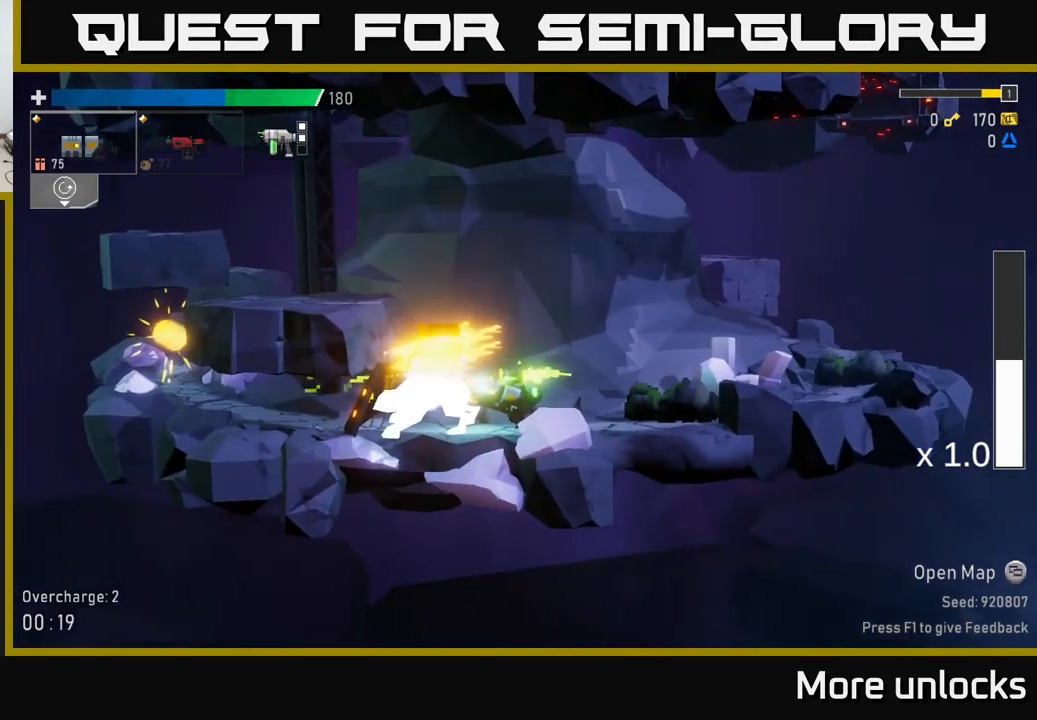
{"buttons": ["R2"], "left_stick": "down", "right_stick": "center", "events": [[34, "R2", "up"], [233, "left_stick", "down-left"], [416, "R2", "down"], [416, "left_stick", "down"]]}
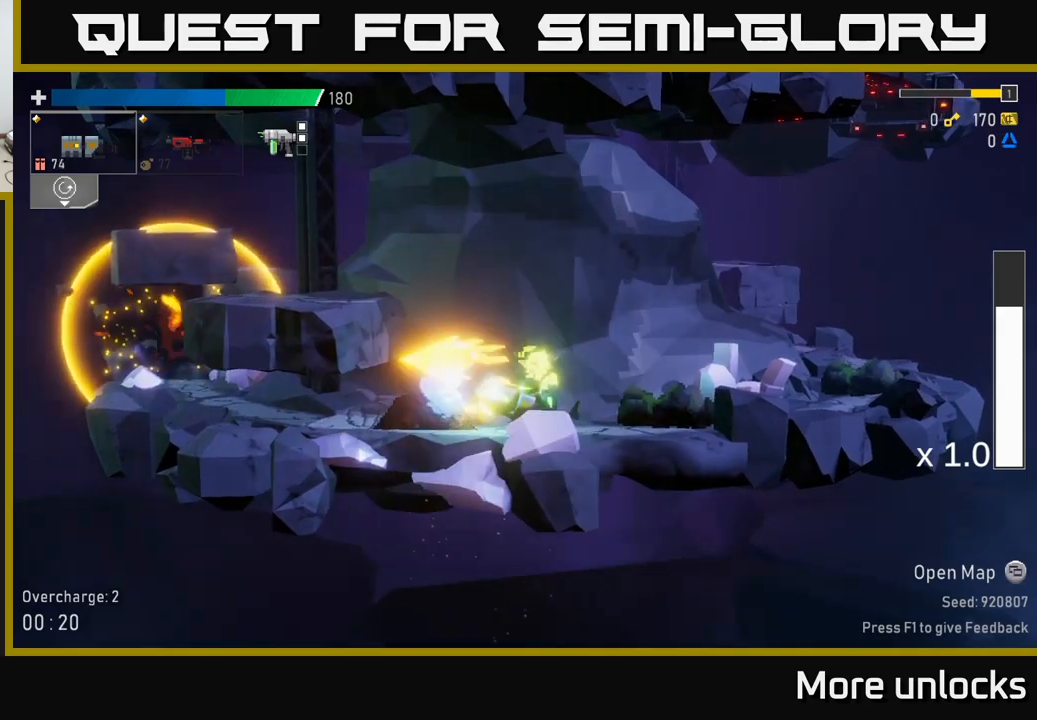
{"buttons": [], "left_stick": "center", "right_stick": "center", "events": [[16, "R2", "up"], [233, "left_stick", "left"], [483, "left_stick", "center"]]}
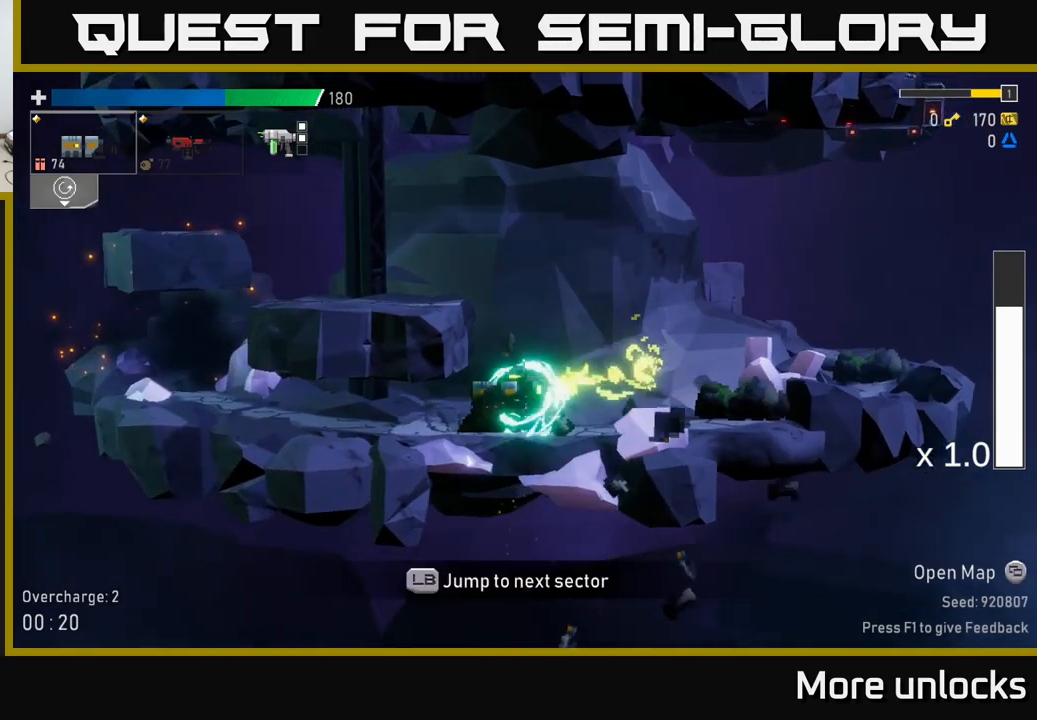
{"buttons": [], "left_stick": "left", "right_stick": "center", "events": [[16, "left_stick", "right"], [33, "A", "down"], [133, "left_stick", "left"], [166, "A", "up"], [216, "A", "down"], [383, "A", "up"]]}
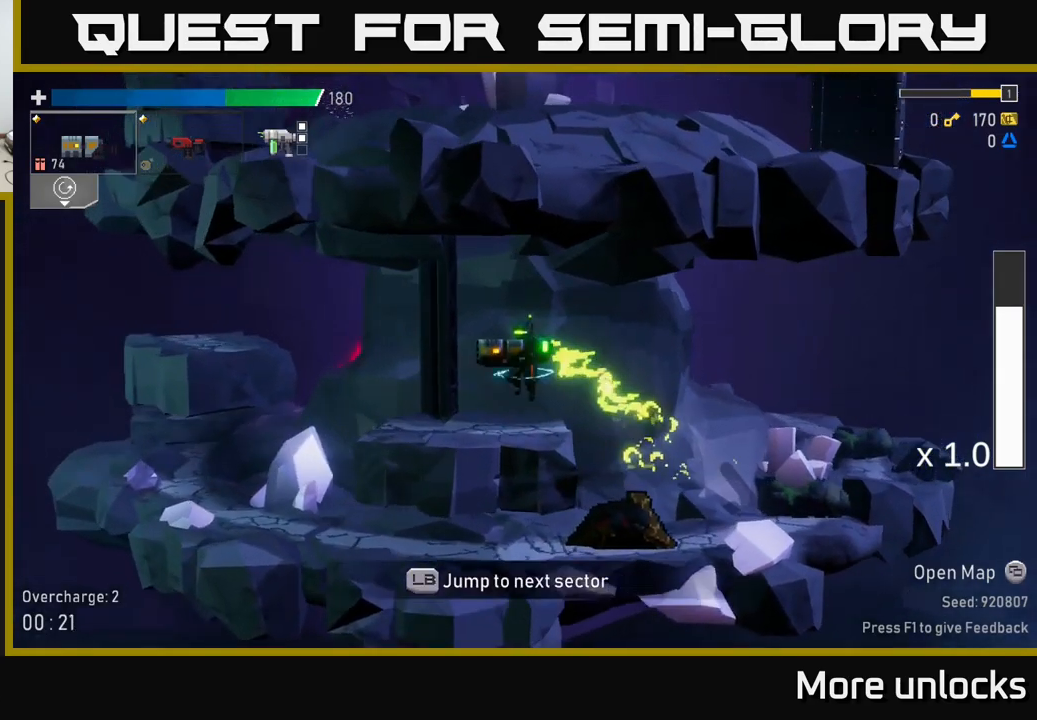
{"buttons": ["A"], "left_stick": "left", "right_stick": "center", "events": [[433, "A", "down"]]}
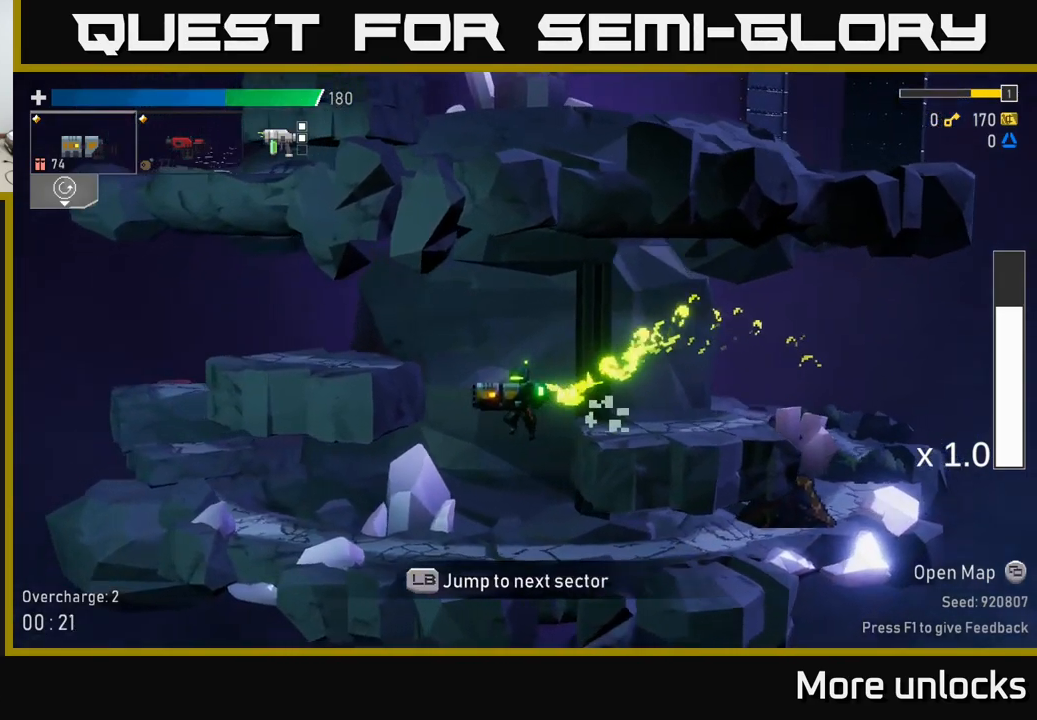
{"buttons": [], "left_stick": "left", "right_stick": "center", "events": [[133, "A", "up"], [300, "X", "down"], [466, "X", "up"]]}
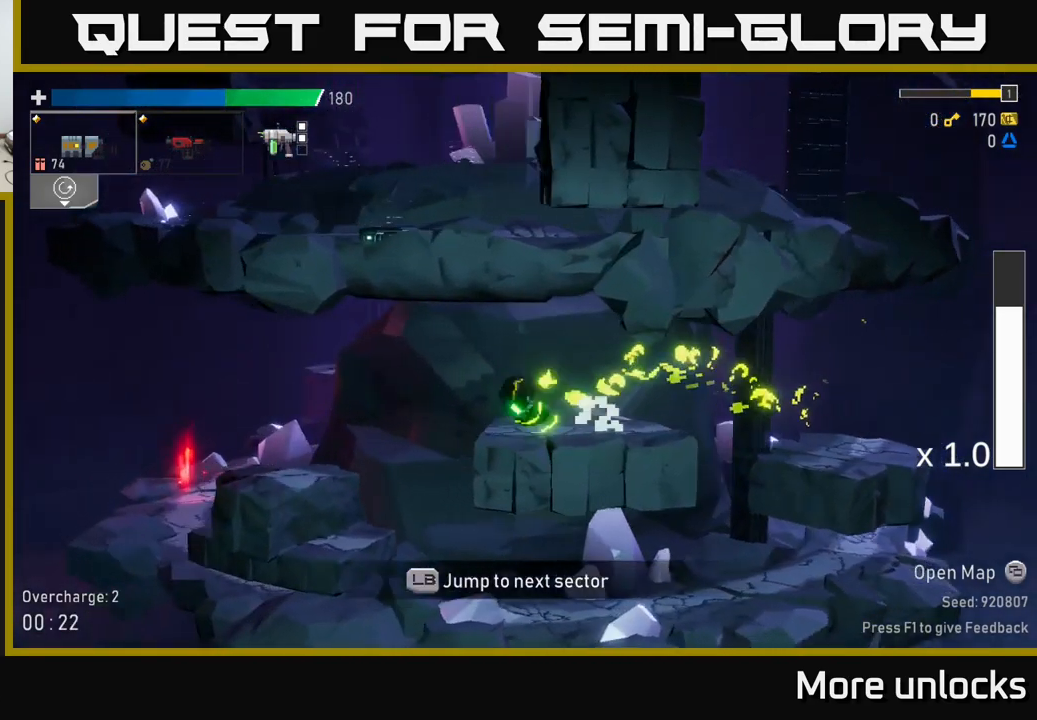
{"buttons": [], "left_stick": "left", "right_stick": "center", "events": []}
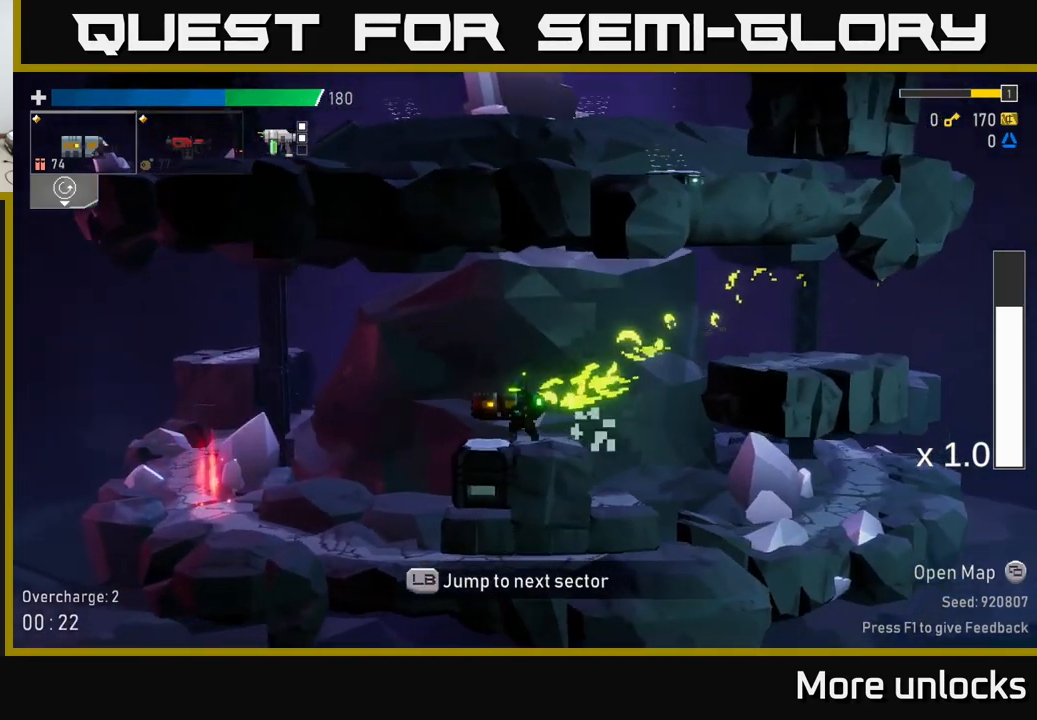
{"buttons": [], "left_stick": "left", "right_stick": "center", "events": [[33, "X", "down"], [200, "X", "up"]]}
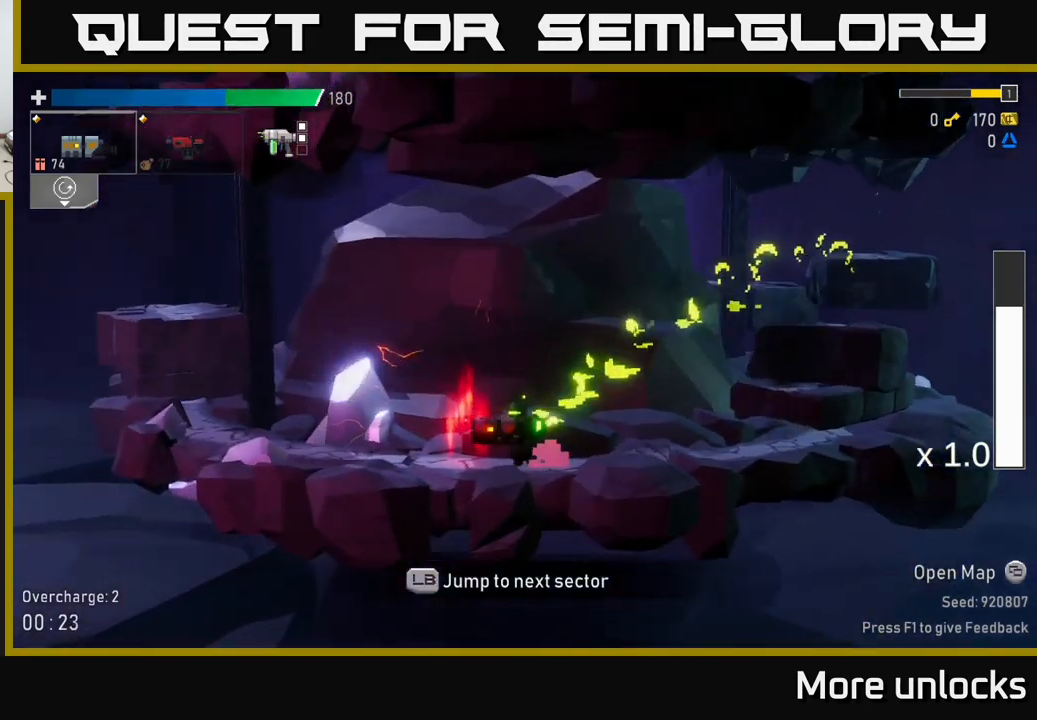
{"buttons": [], "left_stick": "left", "right_stick": "center", "events": [[133, "Y", "down"], [200, "left_stick", "center"], [216, "Y", "up"], [300, "left_stick", "left"]]}
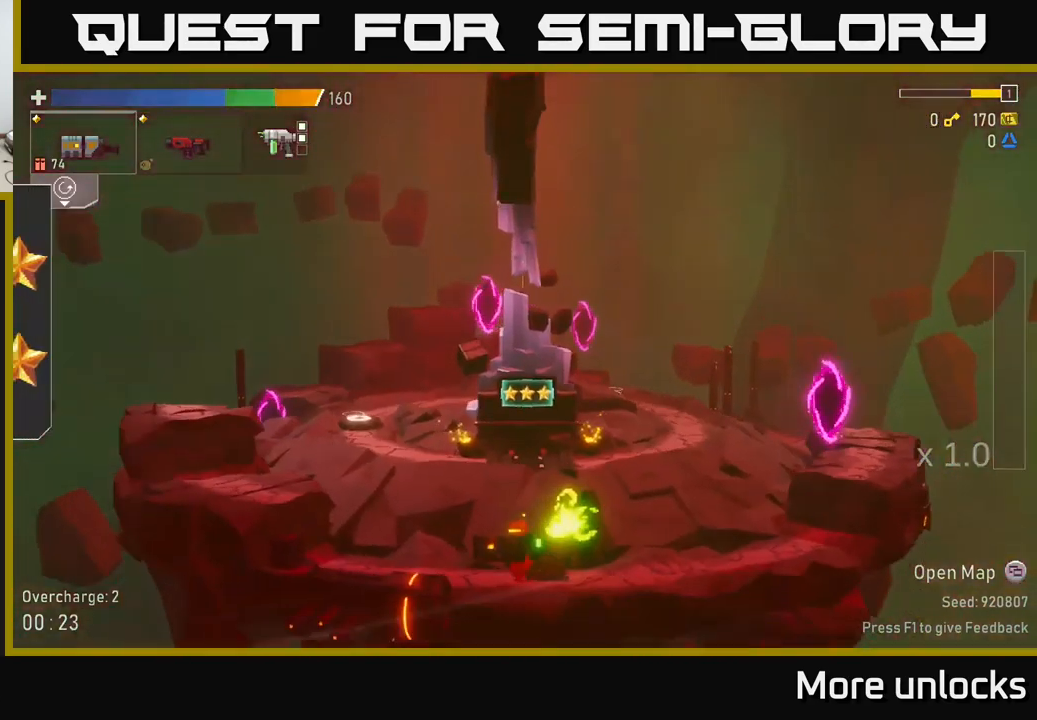
{"buttons": [], "left_stick": "center", "right_stick": "center", "events": [[166, "left_stick", "center"]]}
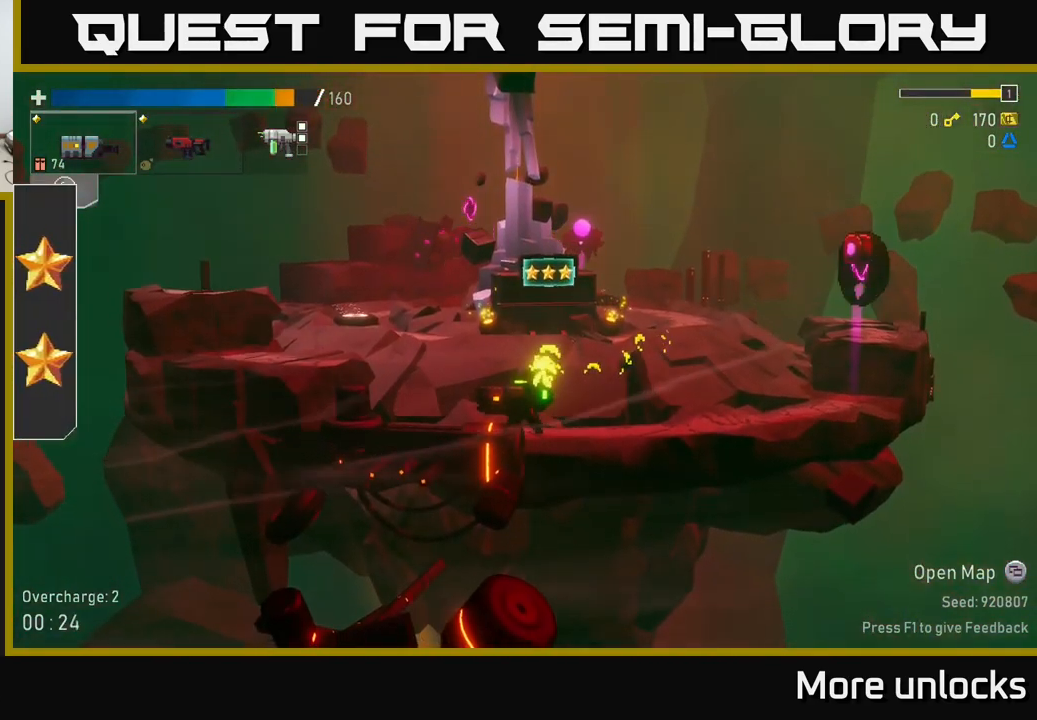
{"buttons": [], "left_stick": "left", "right_stick": "center", "events": [[16, "left_stick", "right"], [50, "A", "down"], [200, "R2", "down"], [233, "A", "up"], [300, "R2", "up"], [366, "left_stick", "center"], [433, "left_stick", "left"]]}
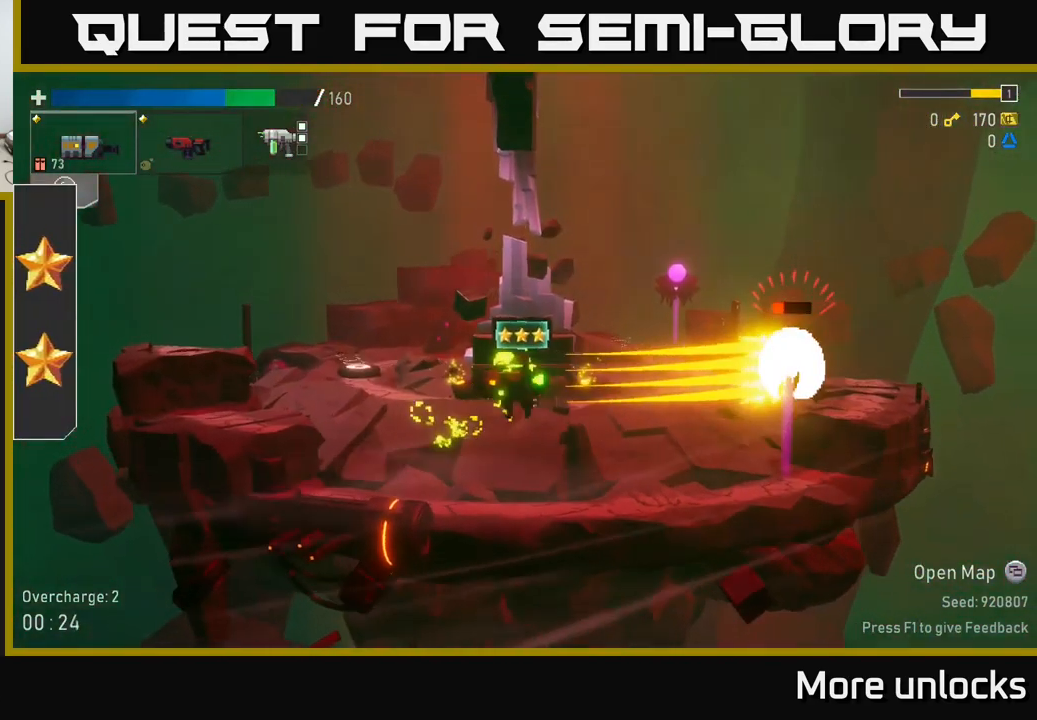
{"buttons": [], "left_stick": "center", "right_stick": "center", "events": [[183, "left_stick", "right"], [250, "R2", "down"], [333, "left_stick", "center"], [400, "R2", "up"]]}
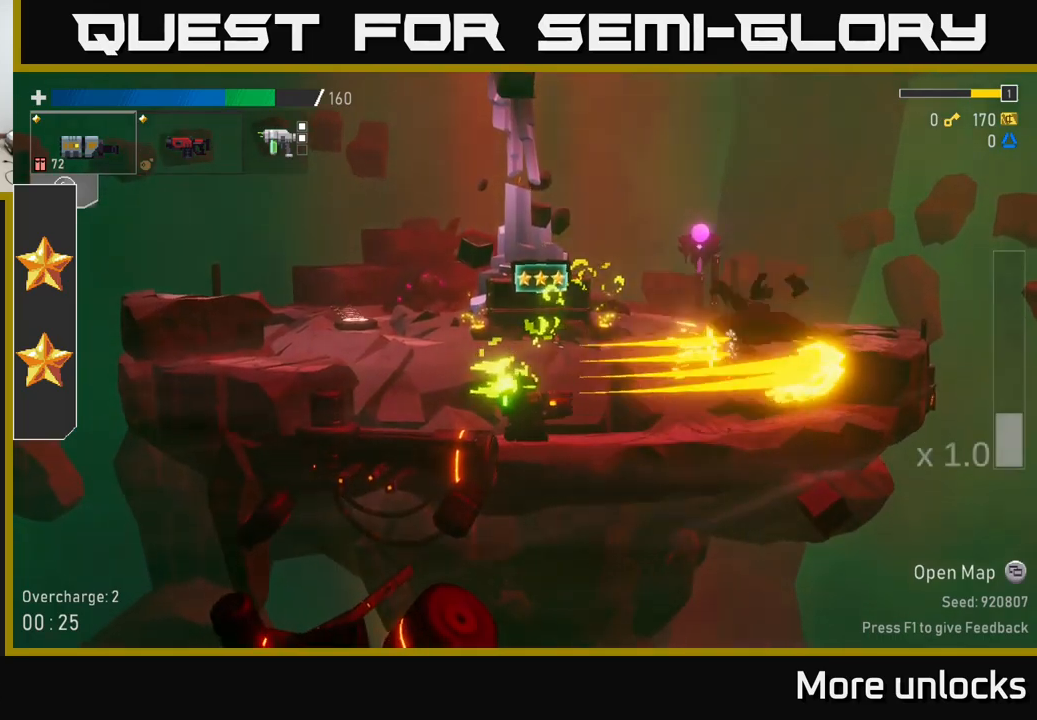
{"buttons": ["A"], "left_stick": "right", "right_stick": "center", "events": [[217, "left_stick", "right"], [500, "A", "down"]]}
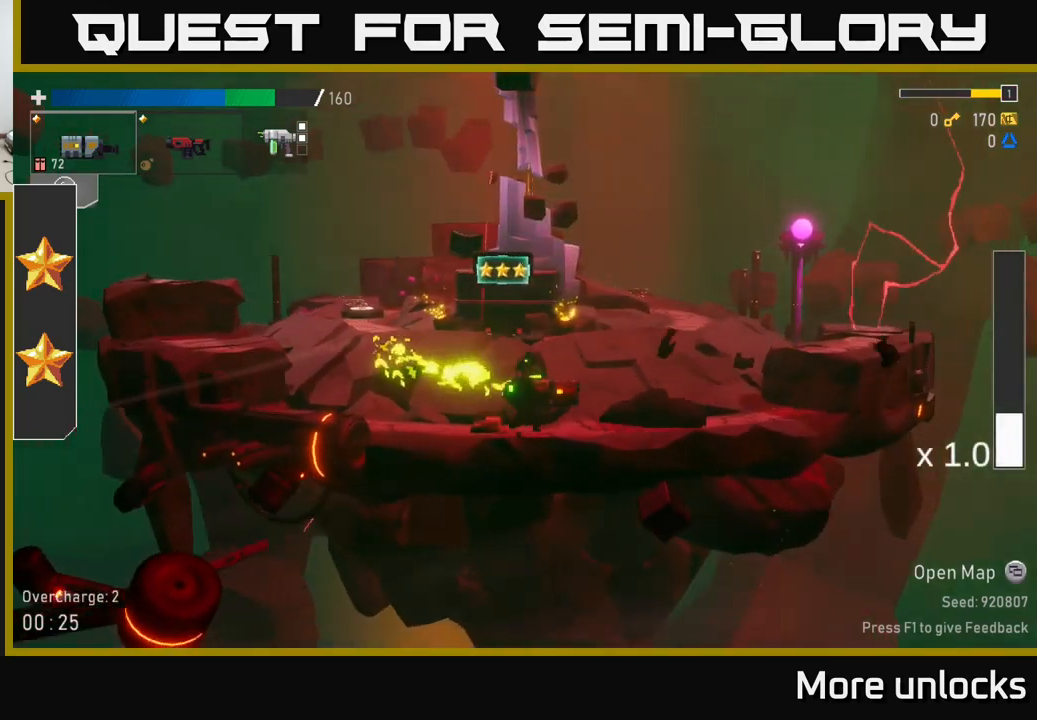
{"buttons": [], "left_stick": "right", "right_stick": "center", "events": [[233, "A", "up"], [283, "A", "down"], [350, "R2", "down"], [433, "A", "up"], [450, "R2", "up"]]}
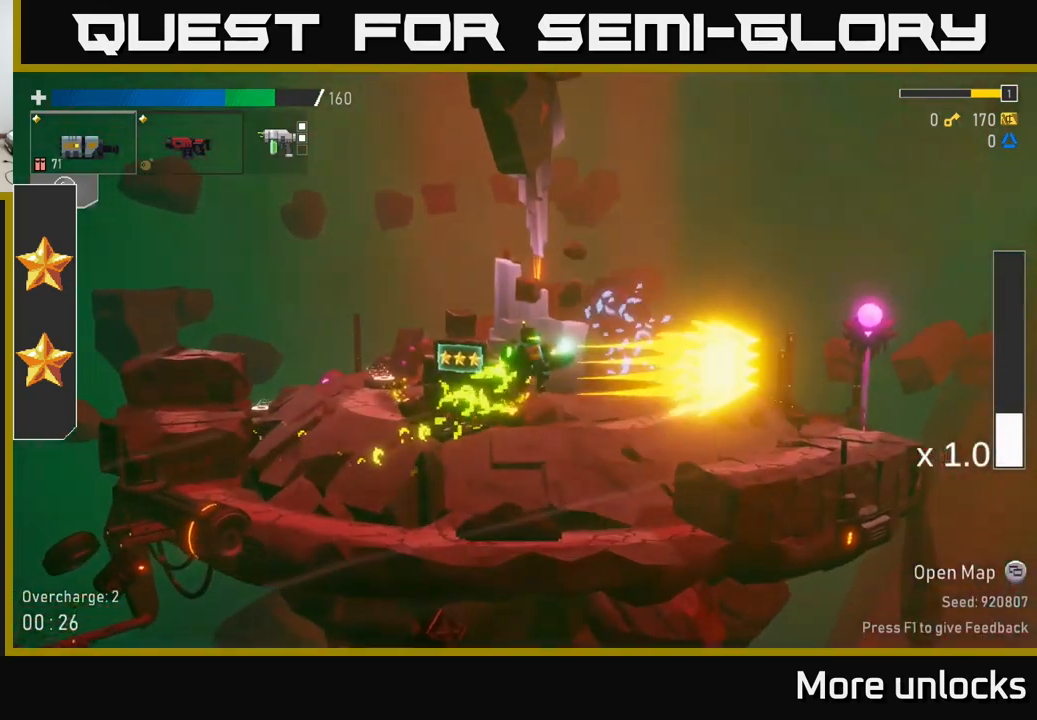
{"buttons": [], "left_stick": "right", "right_stick": "center", "events": []}
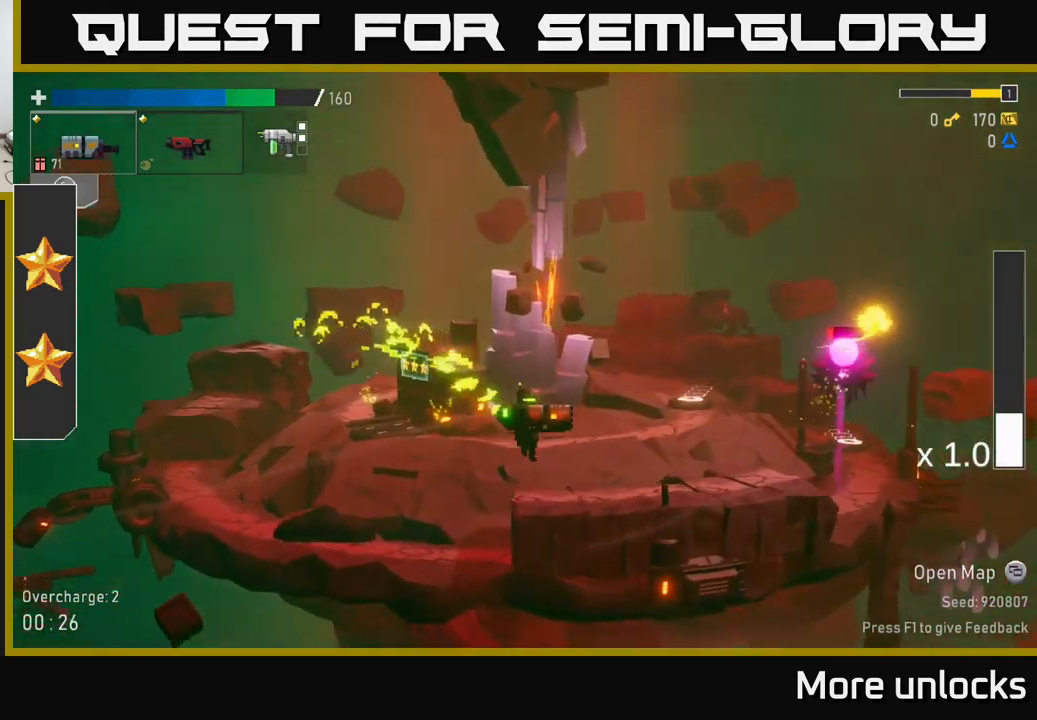
{"buttons": [], "left_stick": "center", "right_stick": "center", "events": [[233, "left_stick", "center"], [250, "A", "down"], [383, "R2", "down"], [433, "A", "up"], [433, "R2", "up"]]}
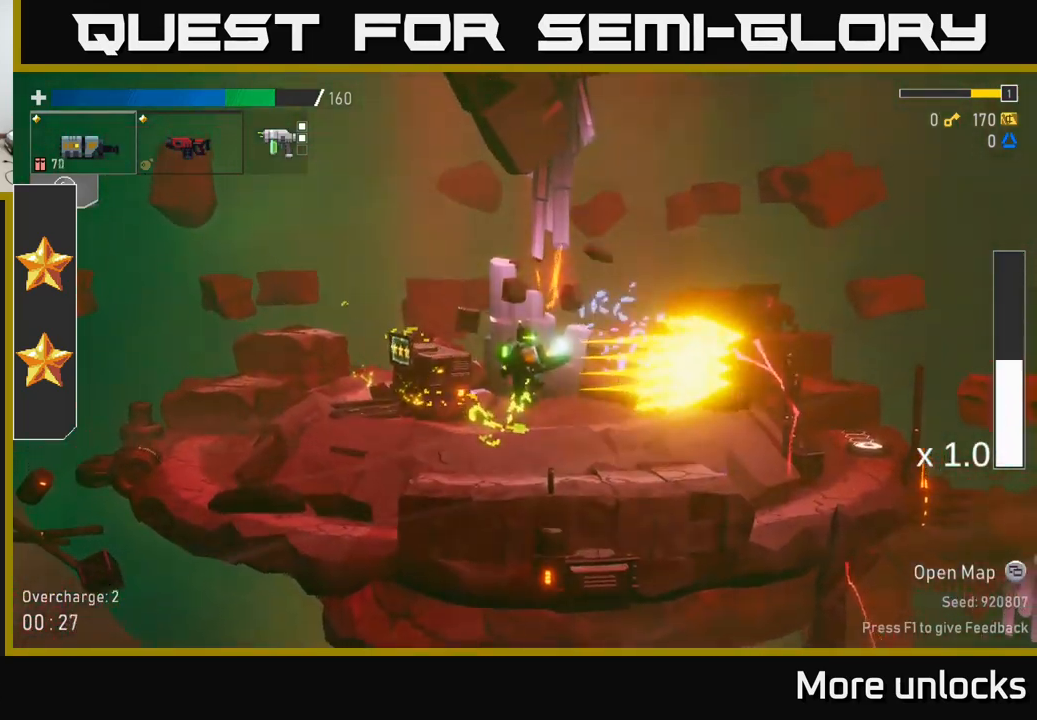
{"buttons": ["X"], "left_stick": "right", "right_stick": "center", "events": [[400, "left_stick", "right"], [433, "X", "down"]]}
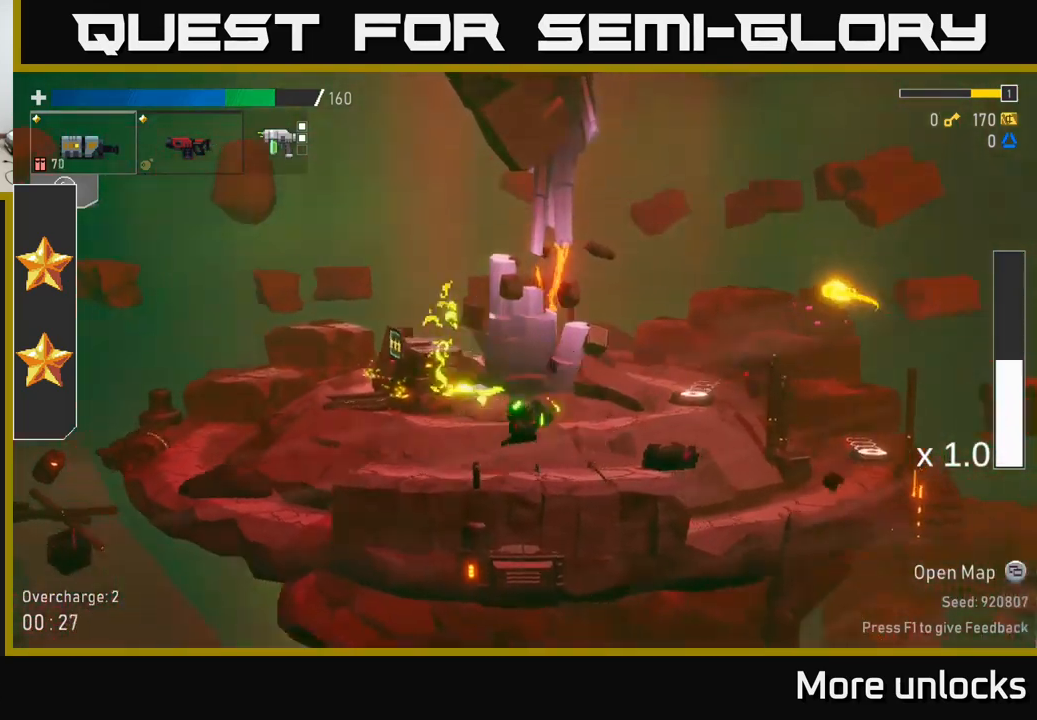
{"buttons": [], "left_stick": "right", "right_stick": "center", "events": [[117, "X", "up"]]}
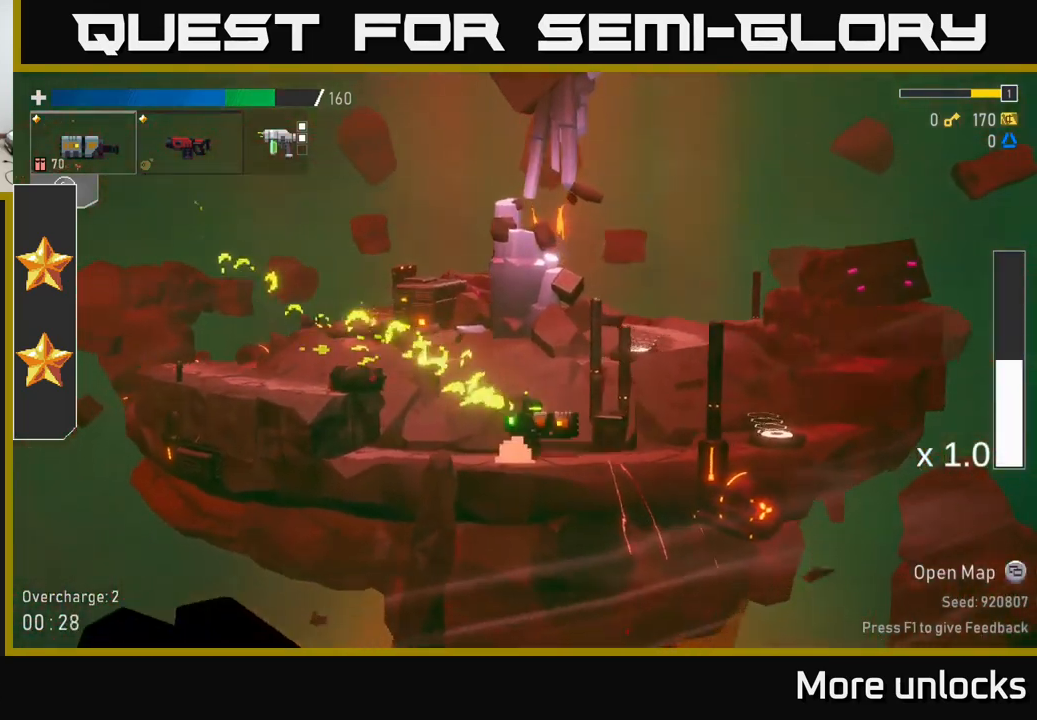
{"buttons": [], "left_stick": "left", "right_stick": "center", "events": [[67, "X", "down"], [200, "X", "up"], [317, "Y", "down"], [367, "left_stick", "center"], [433, "left_stick", "left"], [467, "Y", "up"]]}
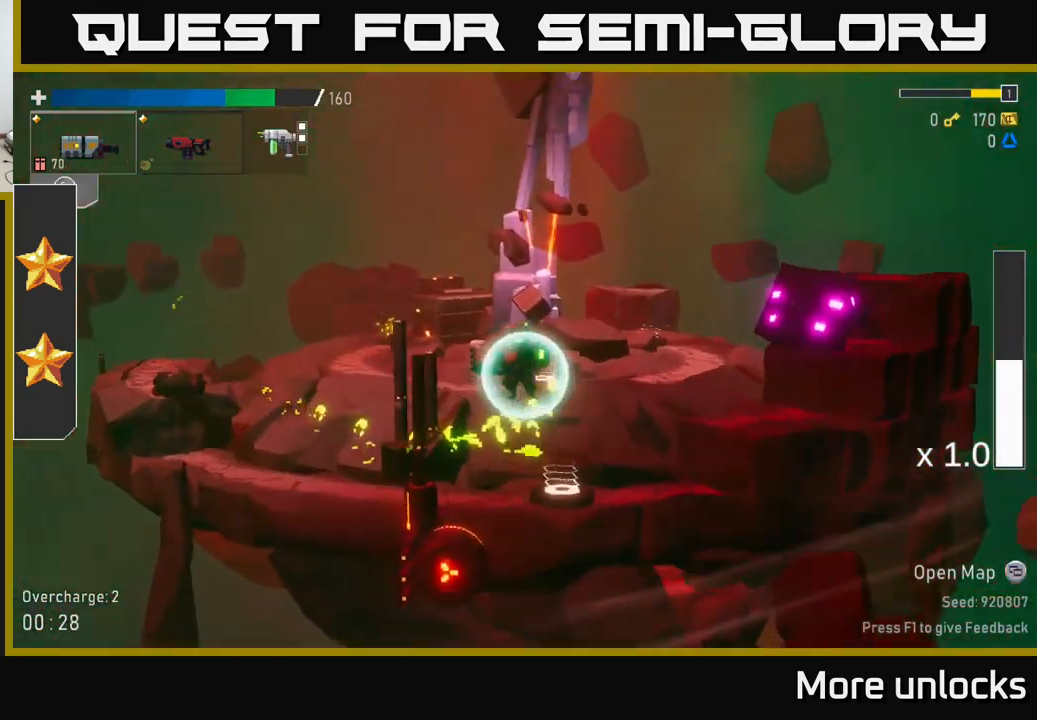
{"buttons": [], "left_stick": "left", "right_stick": "center", "events": []}
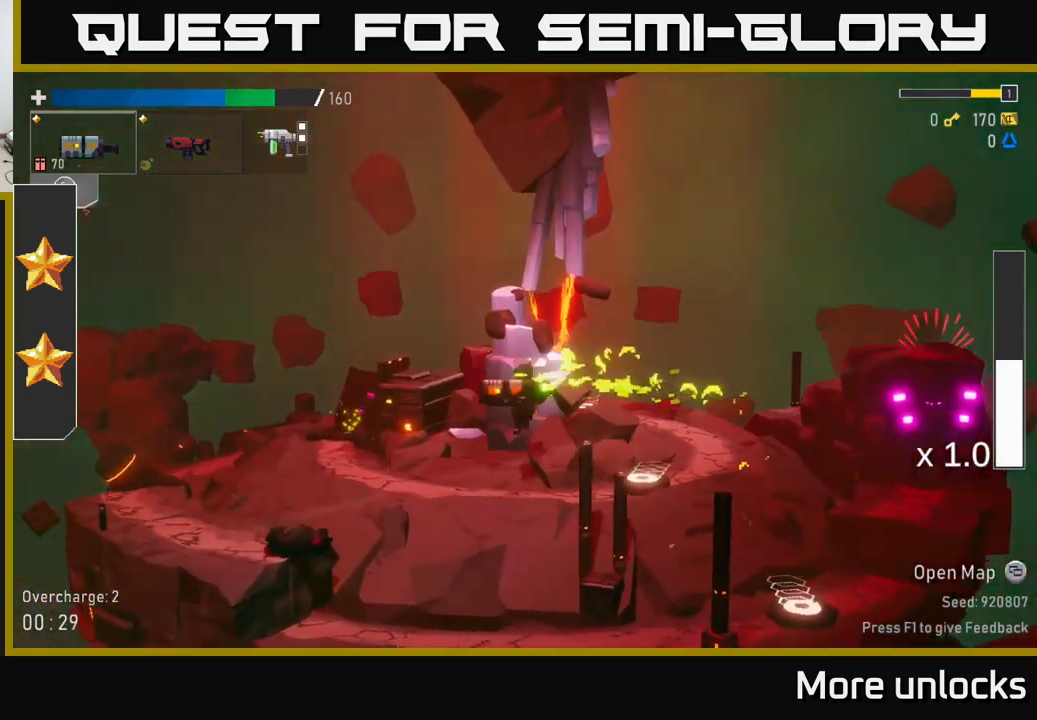
{"buttons": ["R2"], "left_stick": "left", "right_stick": "center", "events": [[217, "X", "down"], [367, "X", "up"], [467, "R2", "down"]]}
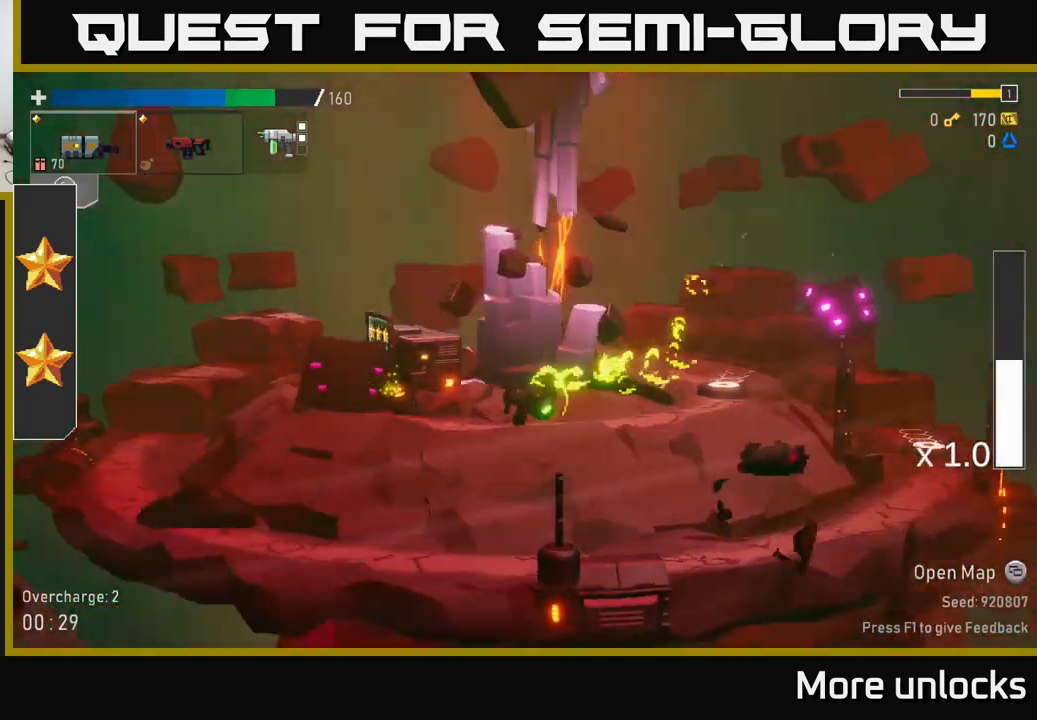
{"buttons": ["A"], "left_stick": "left", "right_stick": "center", "events": [[67, "R2", "up"], [117, "left_stick", "down"], [234, "left_stick", "left"], [417, "A", "down"]]}
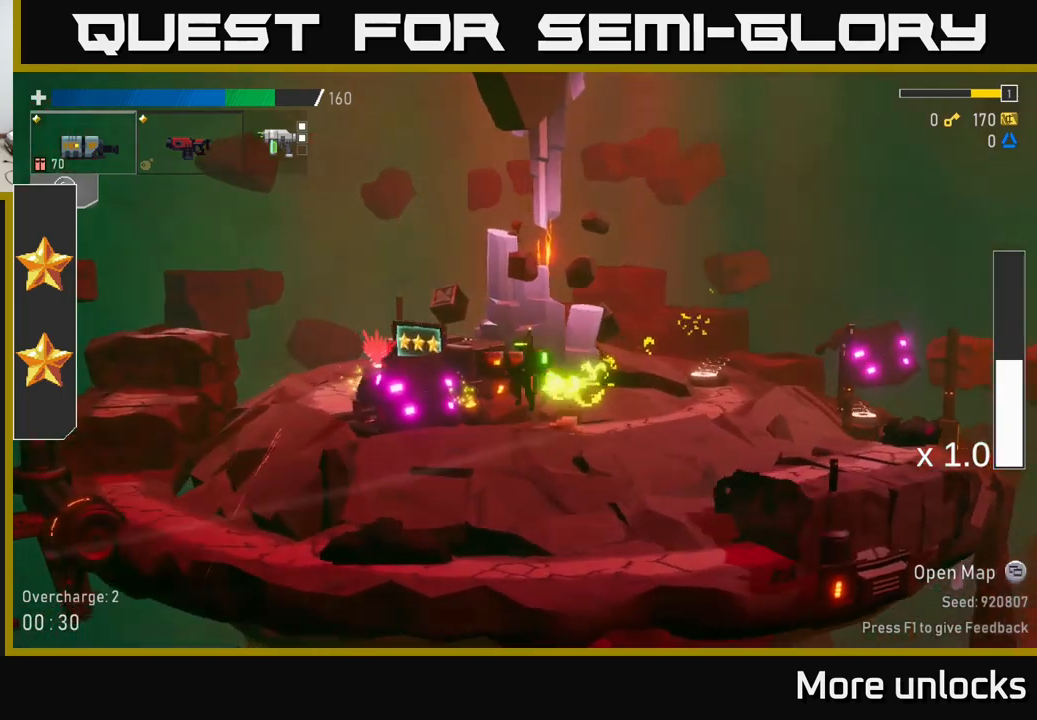
{"buttons": [], "left_stick": "right", "right_stick": "center", "events": [[17, "X", "down"], [34, "A", "up"], [134, "X", "up"], [467, "left_stick", "right"]]}
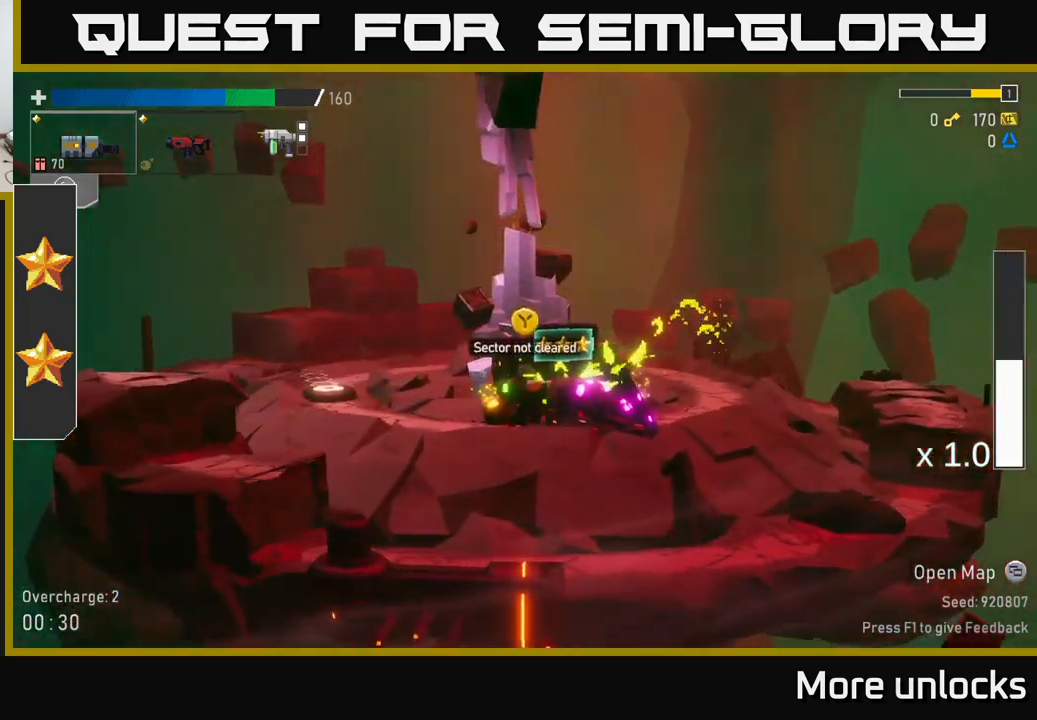
{"buttons": [], "left_stick": "down", "right_stick": "center", "events": [[17, "R2", "down"], [84, "R2", "up"], [100, "left_stick", "center"], [267, "L2", "down"], [317, "left_stick", "right"], [400, "L2", "up"], [400, "R2", "down"], [450, "left_stick", "down"], [467, "R2", "up"]]}
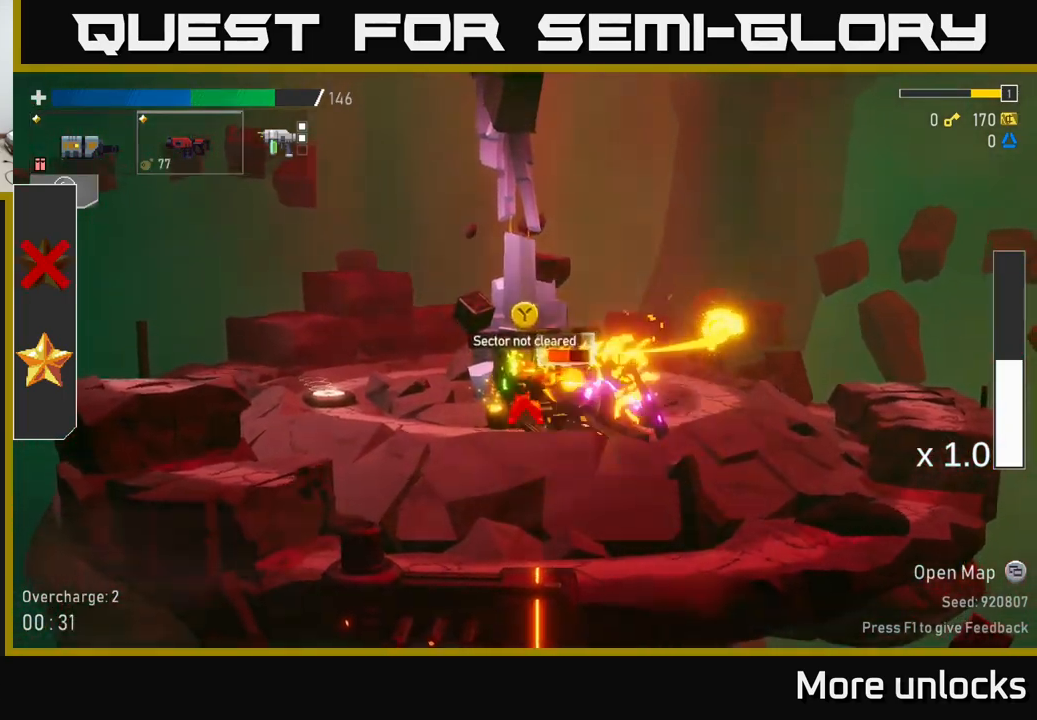
{"buttons": ["R2"], "left_stick": "down-right", "right_stick": "center", "events": [[150, "left_stick", "right"], [234, "R2", "down"], [267, "left_stick", "down-right"]]}